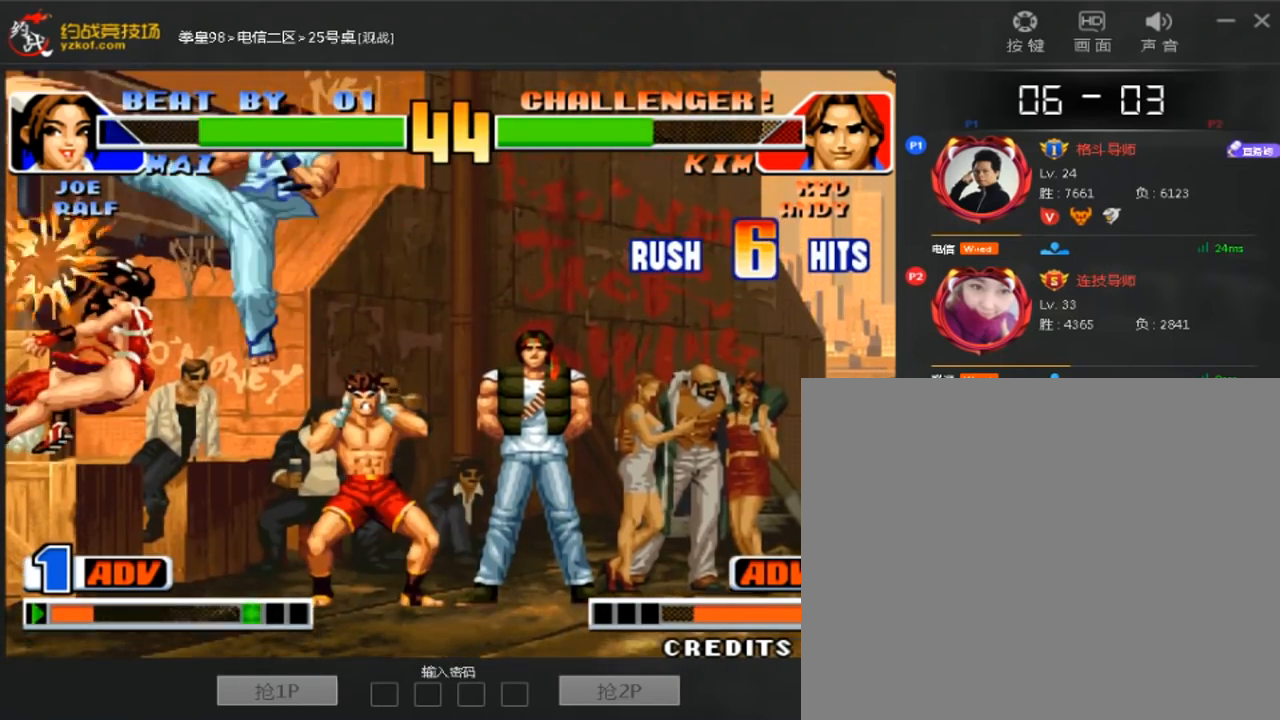
Gameplay with a controller (arcade stick); each line is a JSON object with the inputs held at the frame after it (dt_ms = milliseconds from this image to that frame). "events" lists button and stick changes between this image and that frame as [ms after this image, input, new state], when the widget could be followed in between. Not read: A B D L3 R3.
{"dt_ms": 520, "buttons": [], "left_stick": "center", "events": [[160, "left_stick", "center"]]}
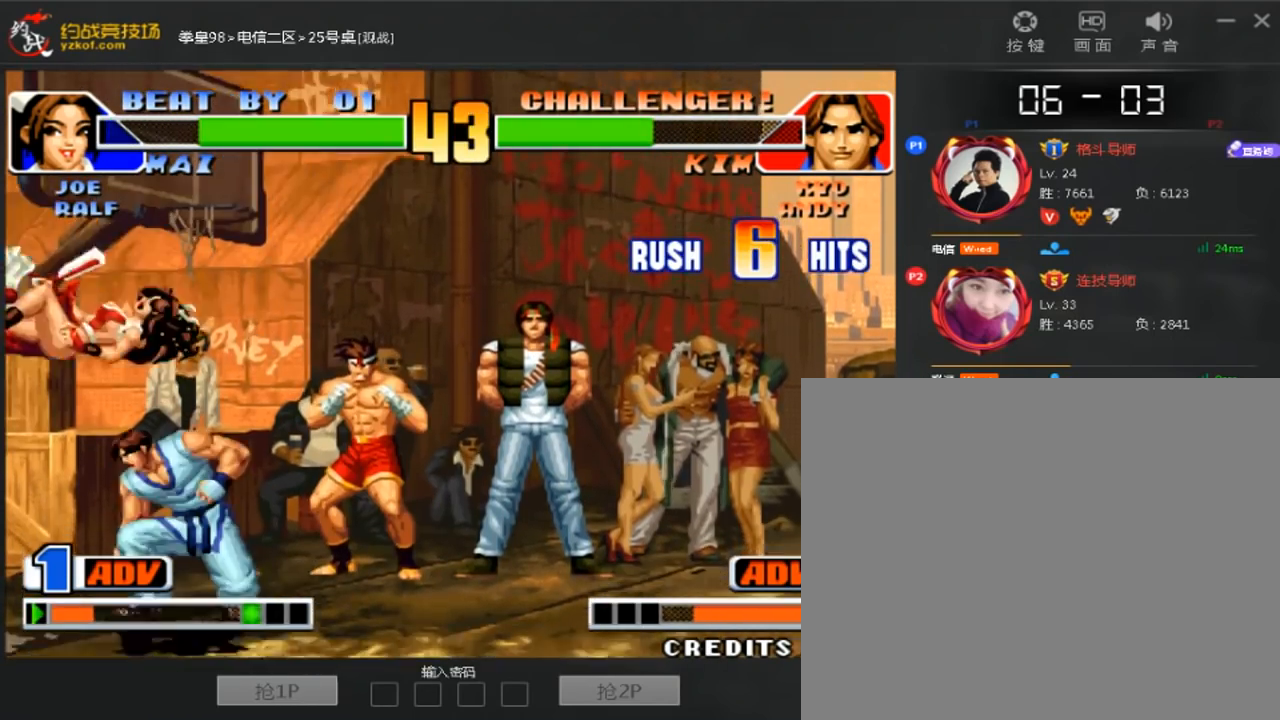
{"dt_ms": 480, "buttons": [], "left_stick": "down-left", "events": [[480, "left_stick", "down-left"]]}
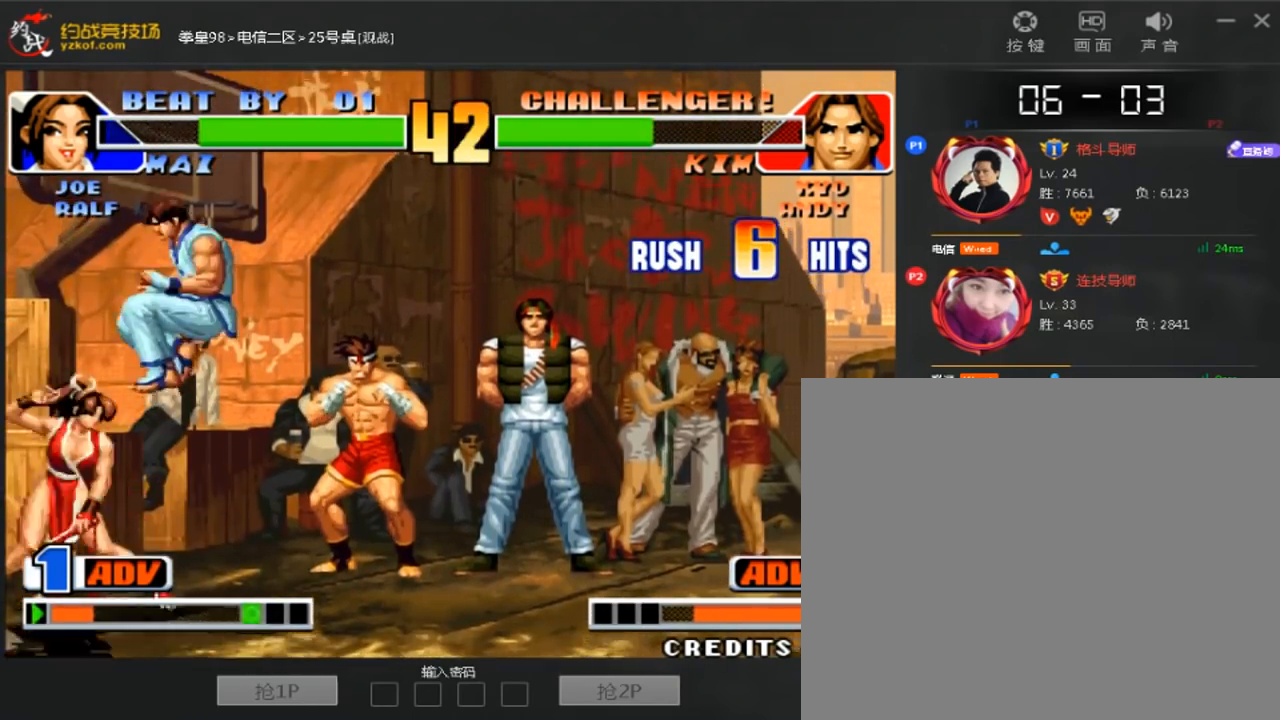
{"dt_ms": 520, "buttons": [], "left_stick": "center", "events": [[360, "left_stick", "center"]]}
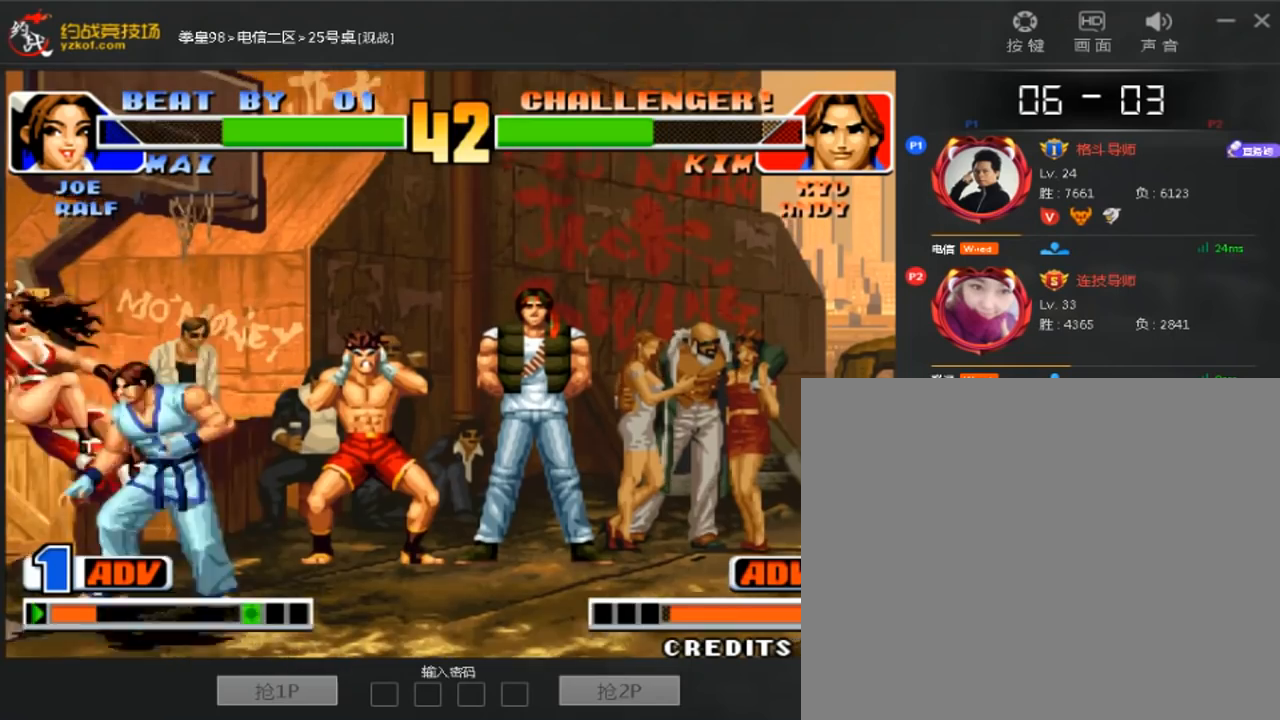
{"dt_ms": 480, "buttons": [], "left_stick": "center", "events": []}
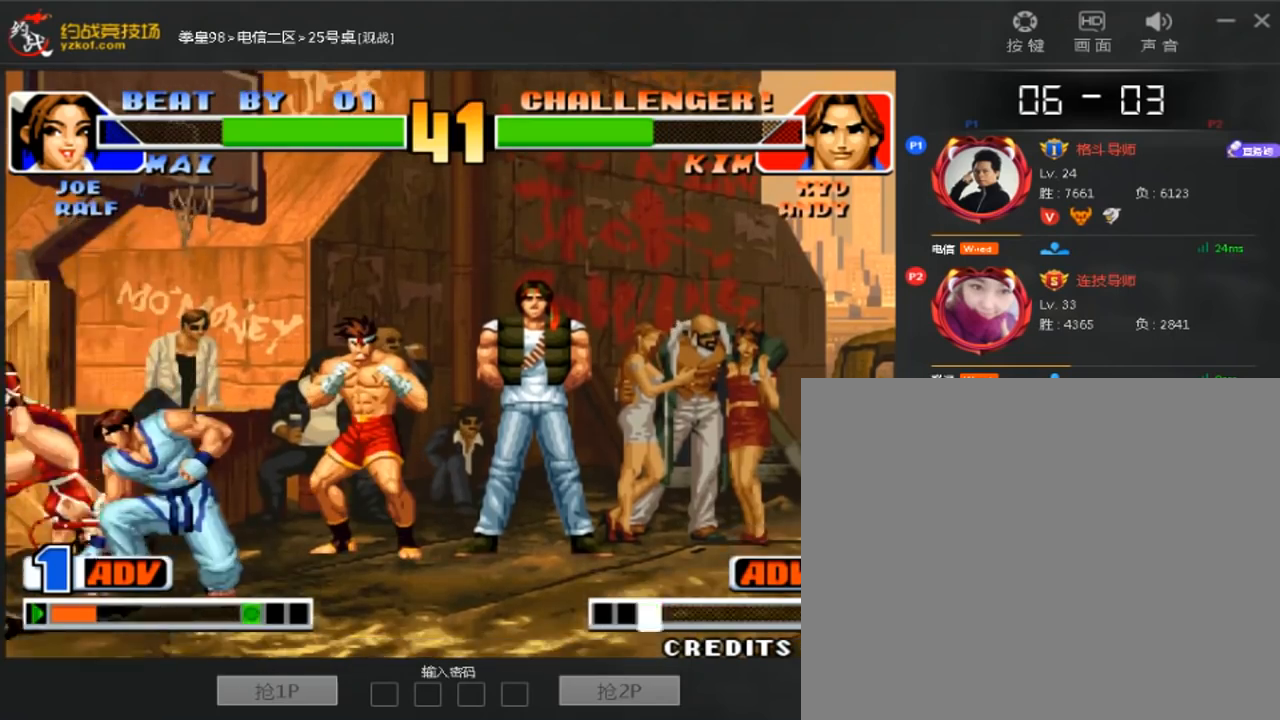
{"dt_ms": 520, "buttons": [], "left_stick": "center", "events": [[80, "left_stick", "right"], [160, "left_stick", "down"], [280, "left_stick", "right"], [360, "left_stick", "center"]]}
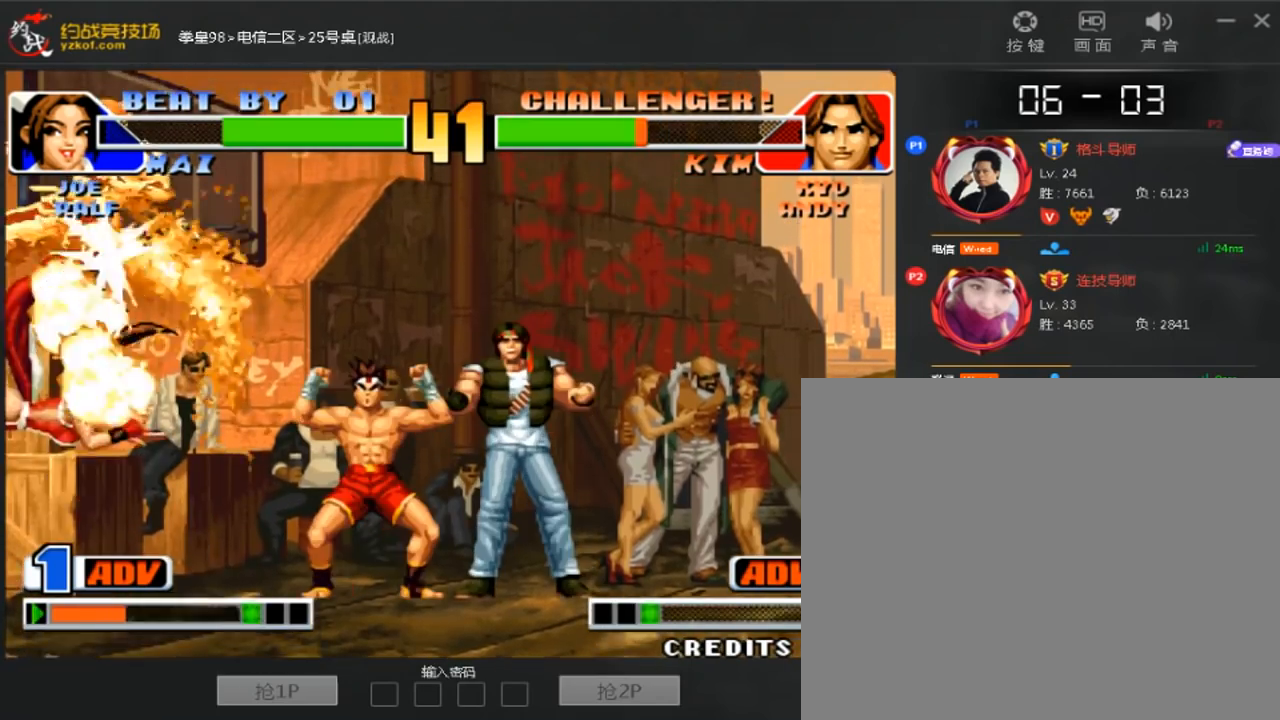
{"dt_ms": 480, "buttons": [], "left_stick": "center", "events": []}
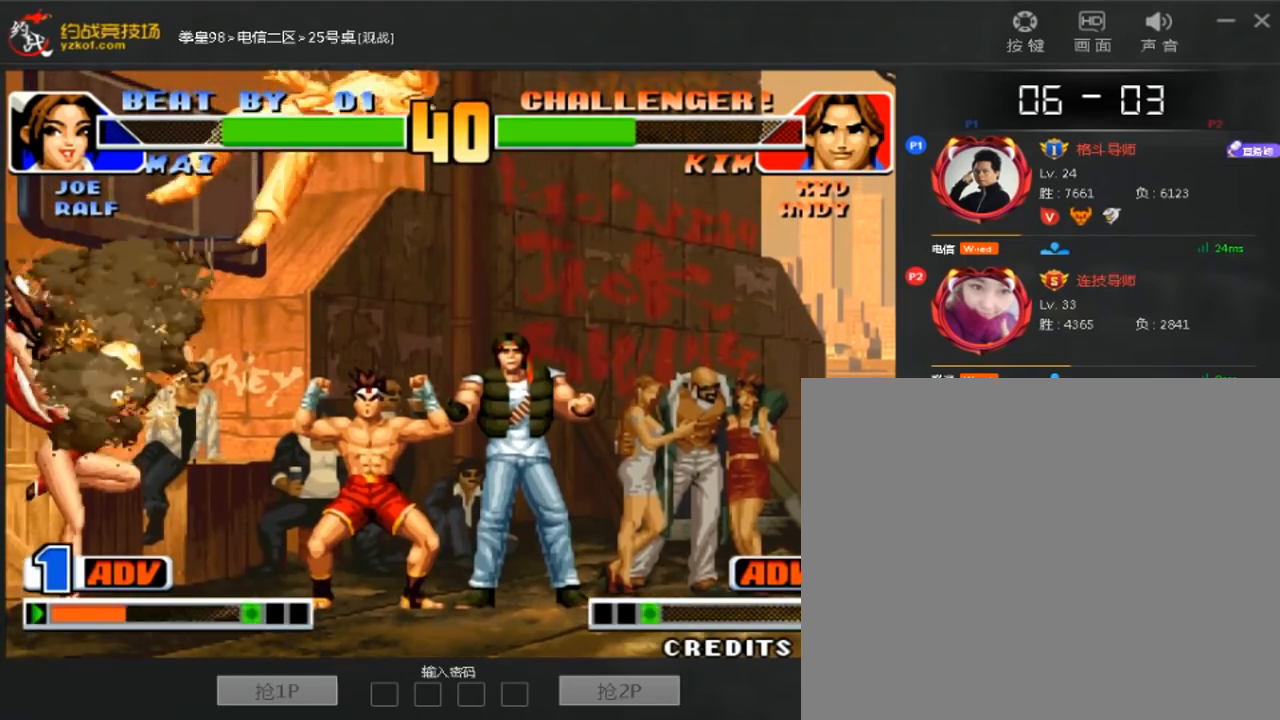
{"dt_ms": 520, "buttons": [], "left_stick": "center", "events": [[160, "left_stick", "left"], [280, "left_stick", "center"]]}
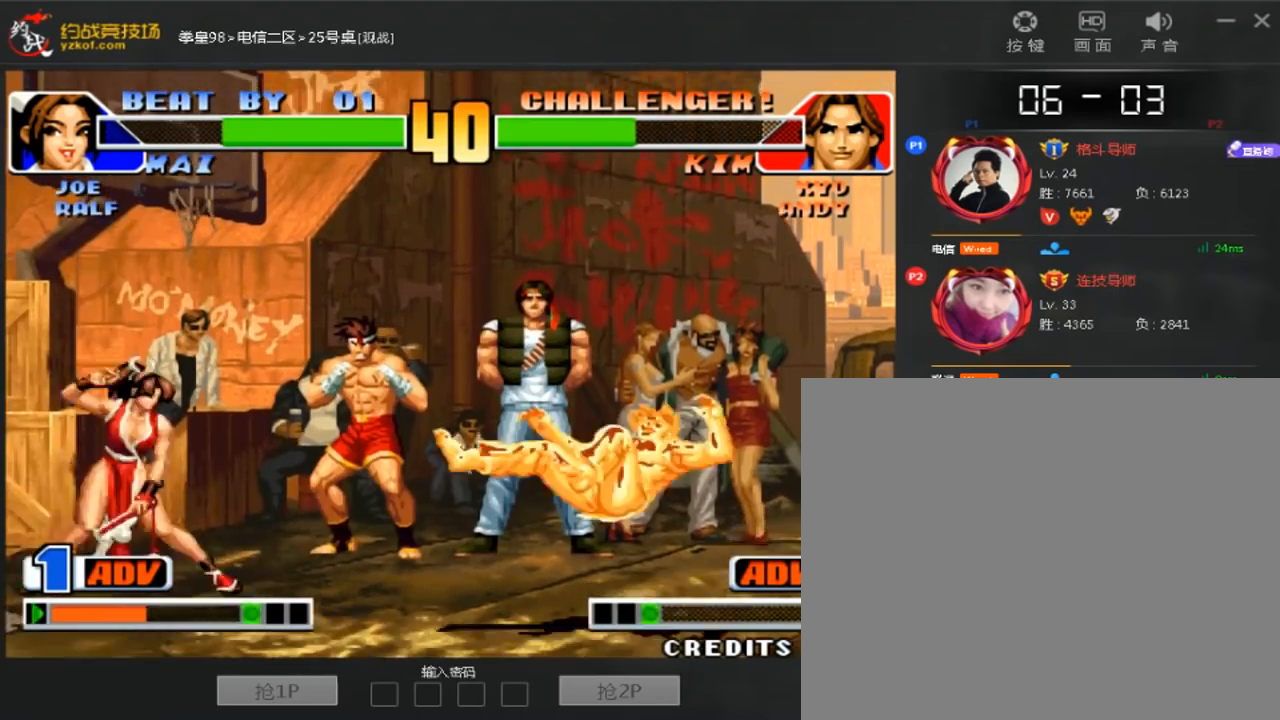
{"dt_ms": 480, "buttons": [], "left_stick": "right"}
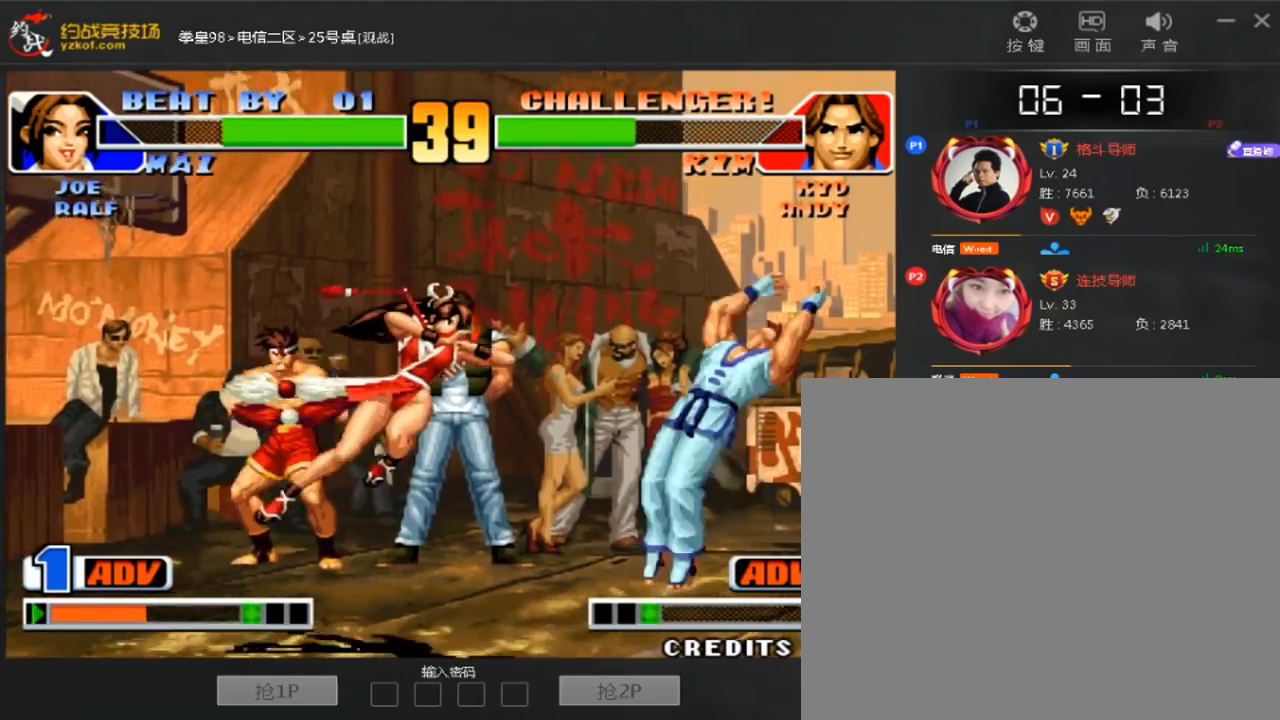
{"dt_ms": 520, "buttons": [], "left_stick": "down-right", "events": [[40, "left_stick", "down"], [160, "left_stick", "left"], [360, "left_stick", "down-right"]]}
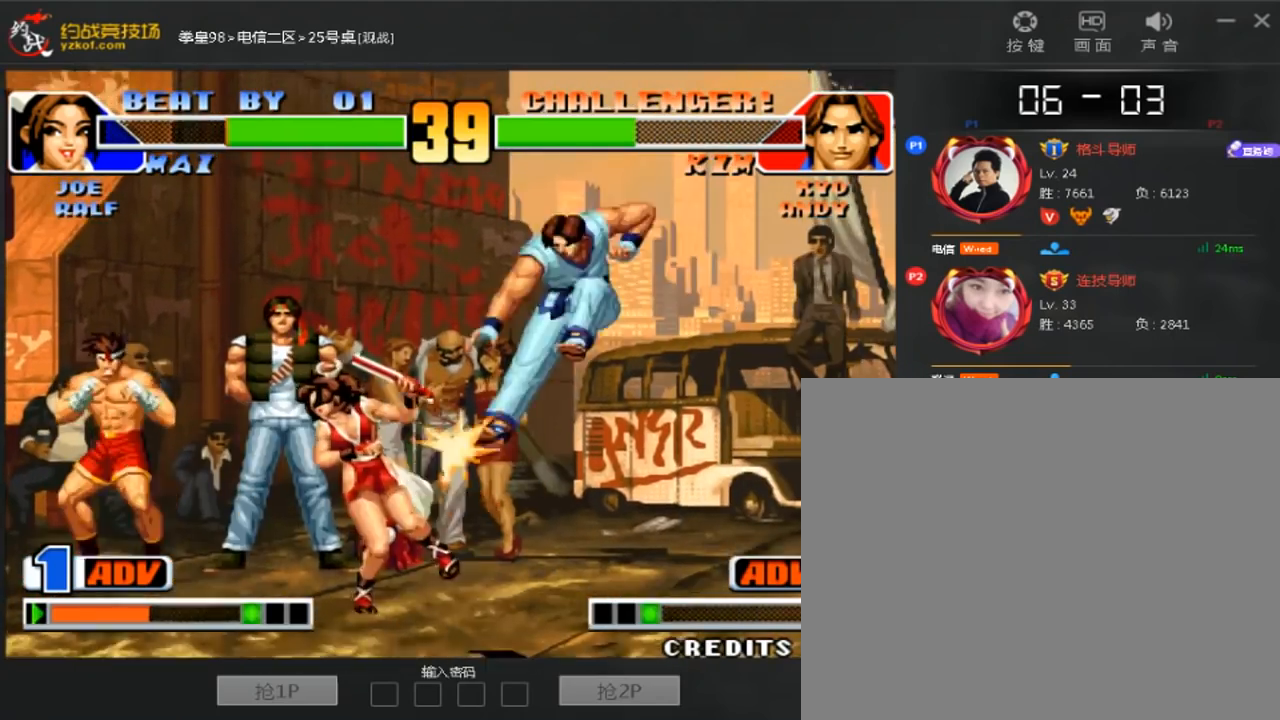
{"dt_ms": 480, "buttons": [], "left_stick": "down-right", "events": []}
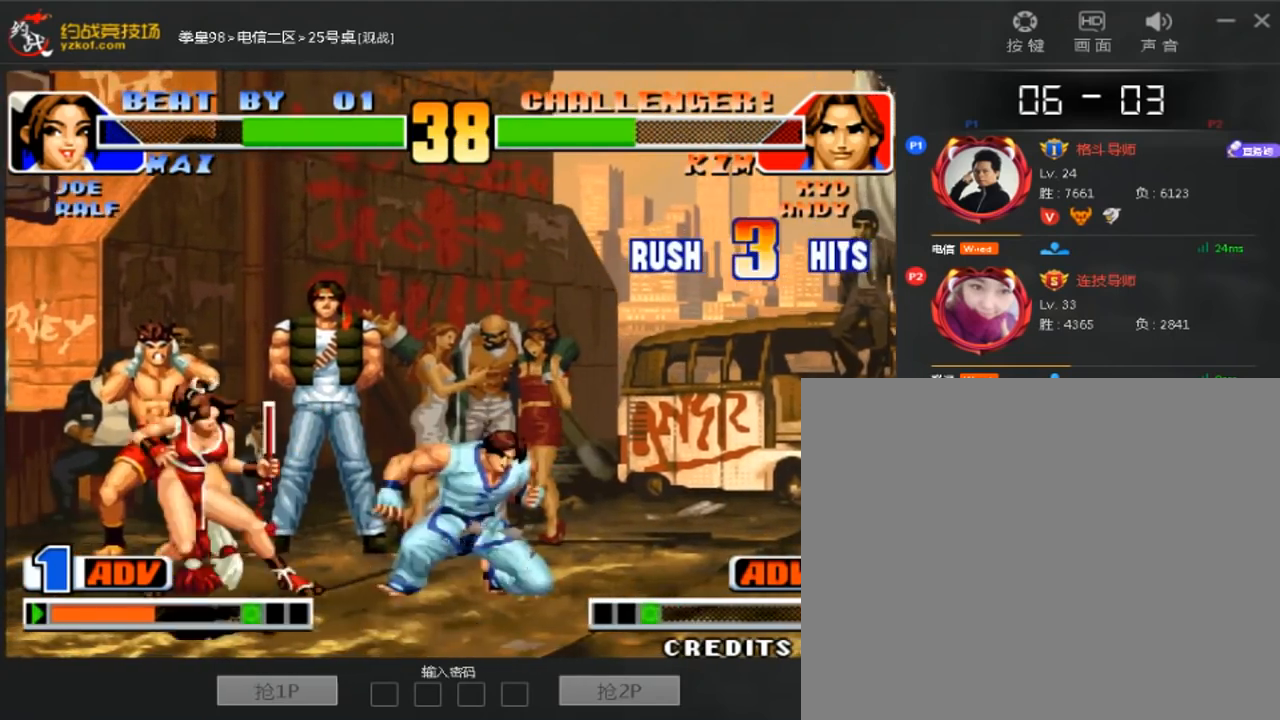
{"dt_ms": 520, "buttons": [], "left_stick": "center", "events": [[440, "left_stick", "center"]]}
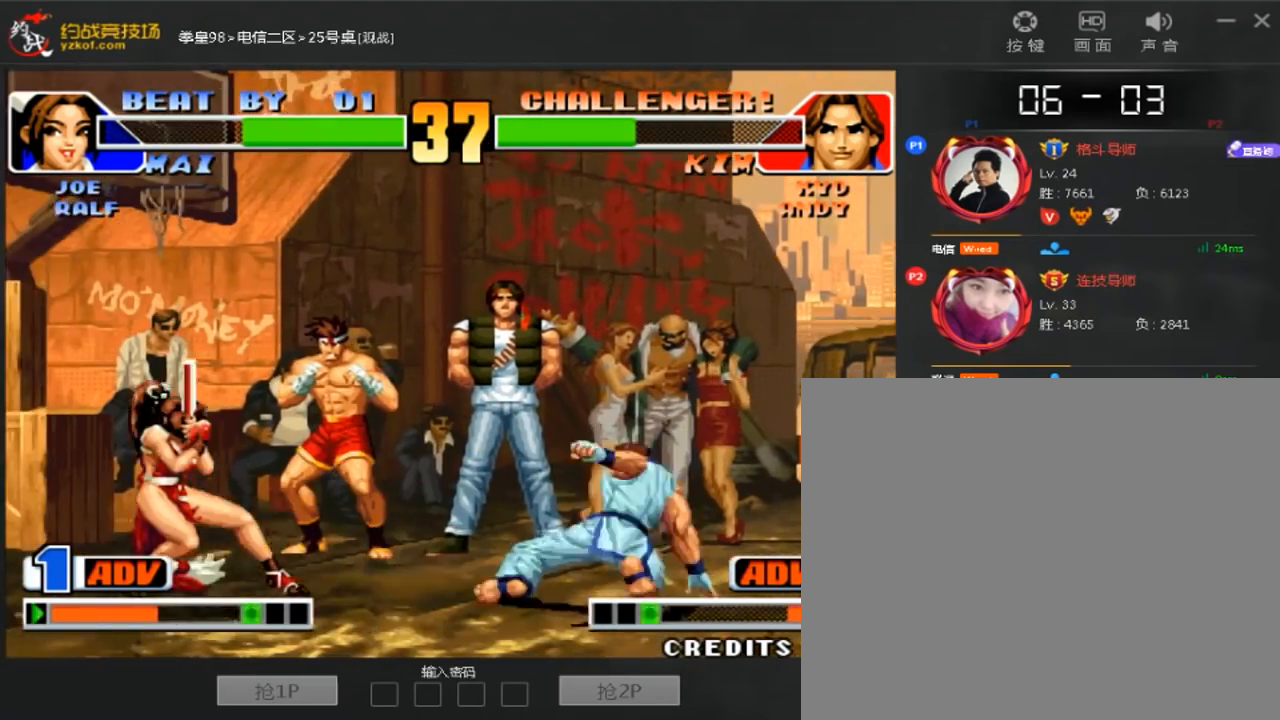
{"dt_ms": 480, "buttons": [], "left_stick": "down-right", "events": [[120, "left_stick", "up"], [320, "left_stick", "down-right"]]}
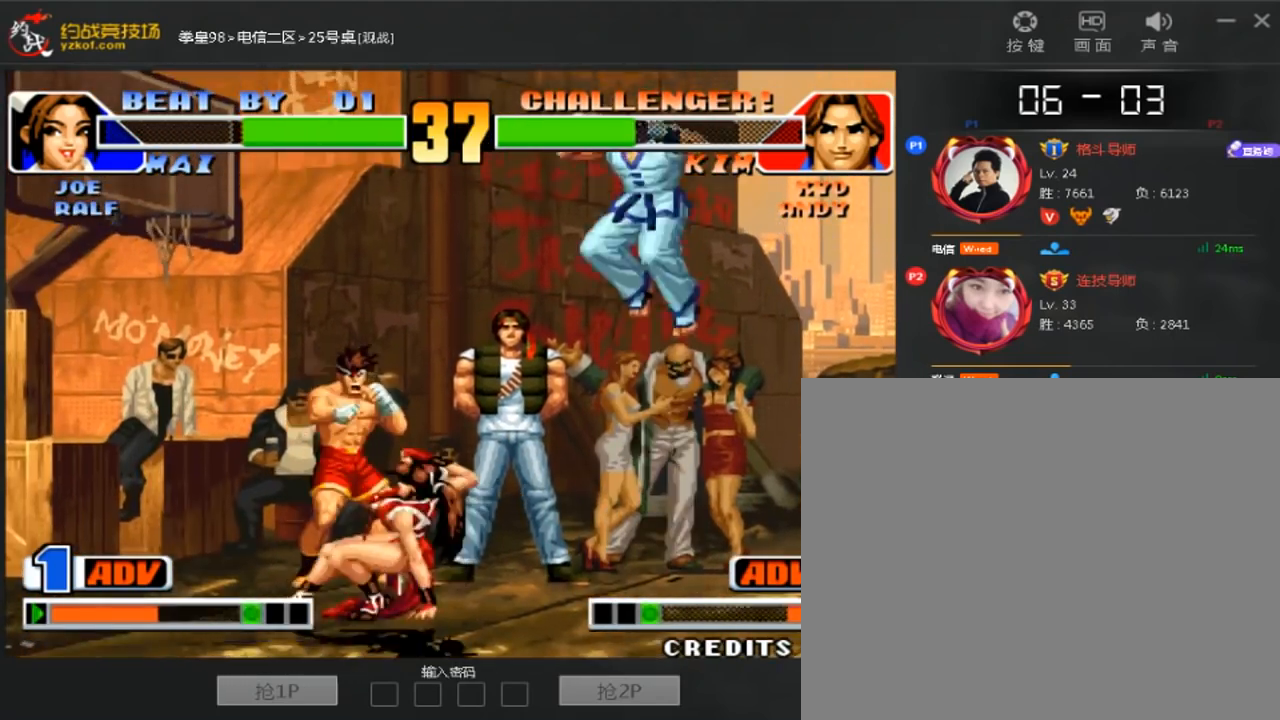
{"dt_ms": 520, "buttons": [], "left_stick": "down-right", "events": []}
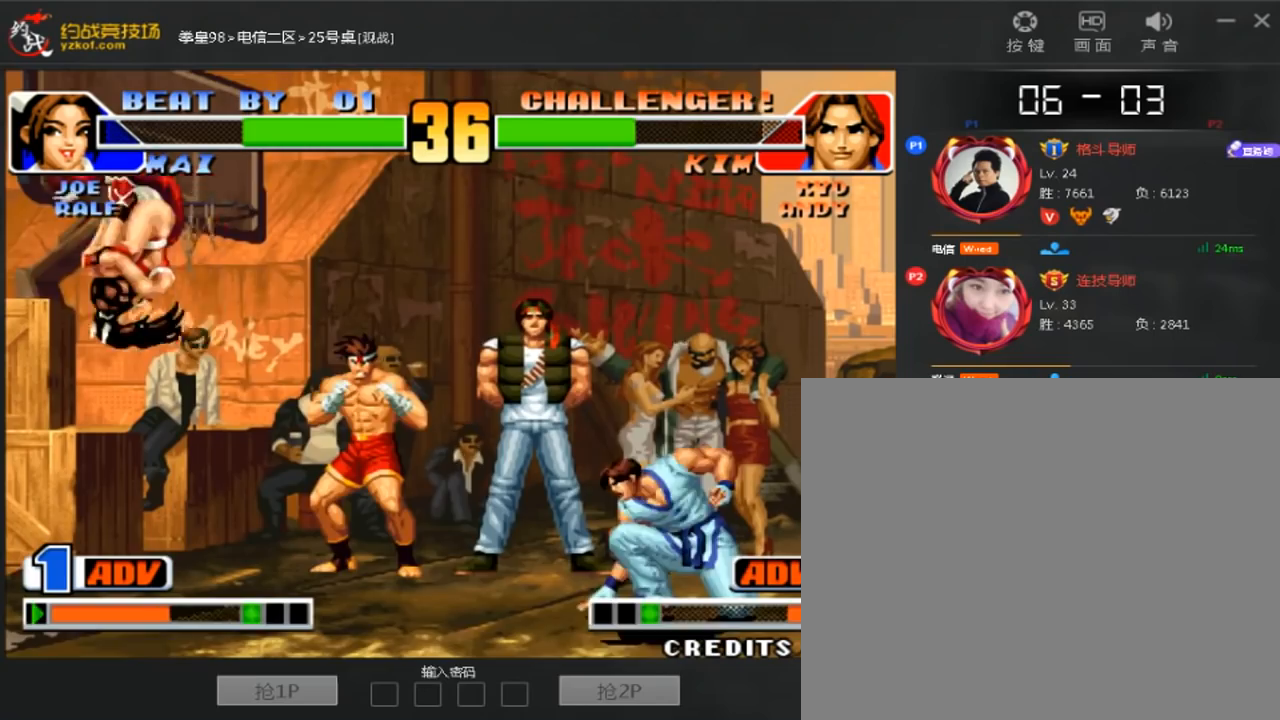
{"dt_ms": 480, "buttons": [], "left_stick": "down-right", "events": [[80, "left_stick", "left"], [160, "left_stick", "center"], [280, "C", "down"], [320, "C", "up"], [400, "C", "down"], [480, "C", "up"], [480, "left_stick", "down-right"]]}
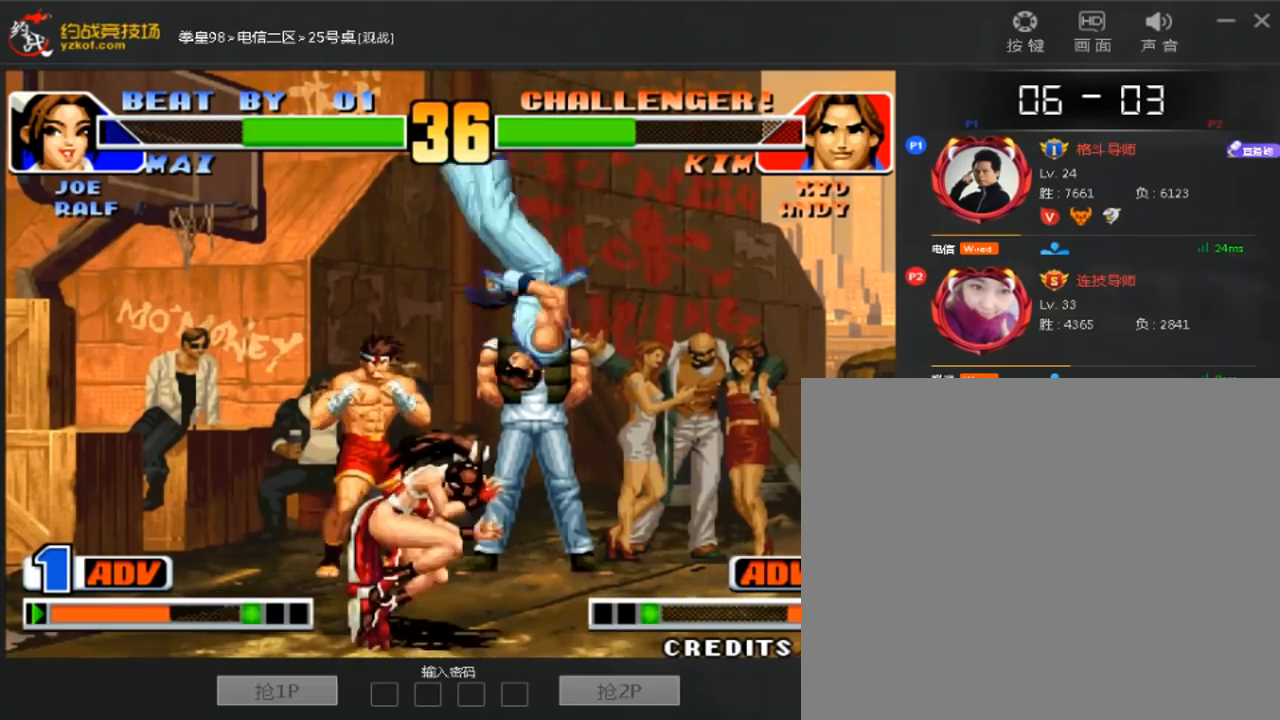
{"dt_ms": 520, "buttons": [], "left_stick": "down-right", "events": []}
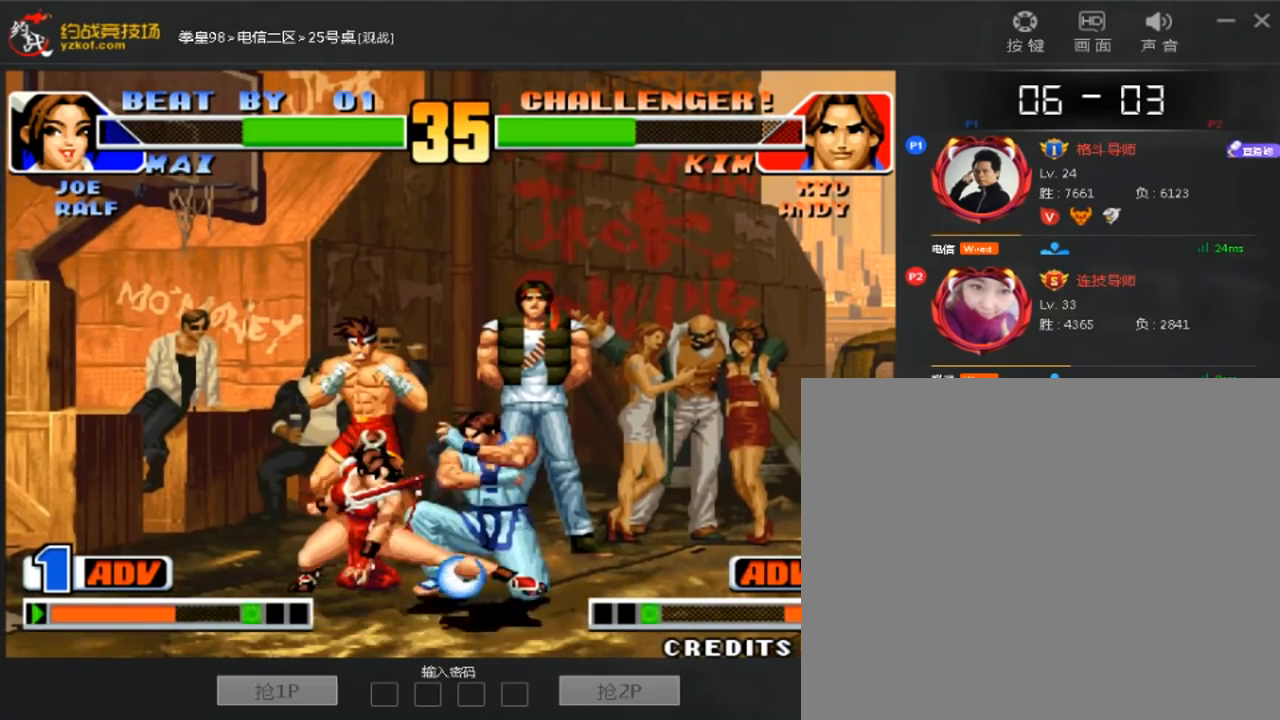
{"dt_ms": 480, "buttons": [], "left_stick": "down-right", "events": []}
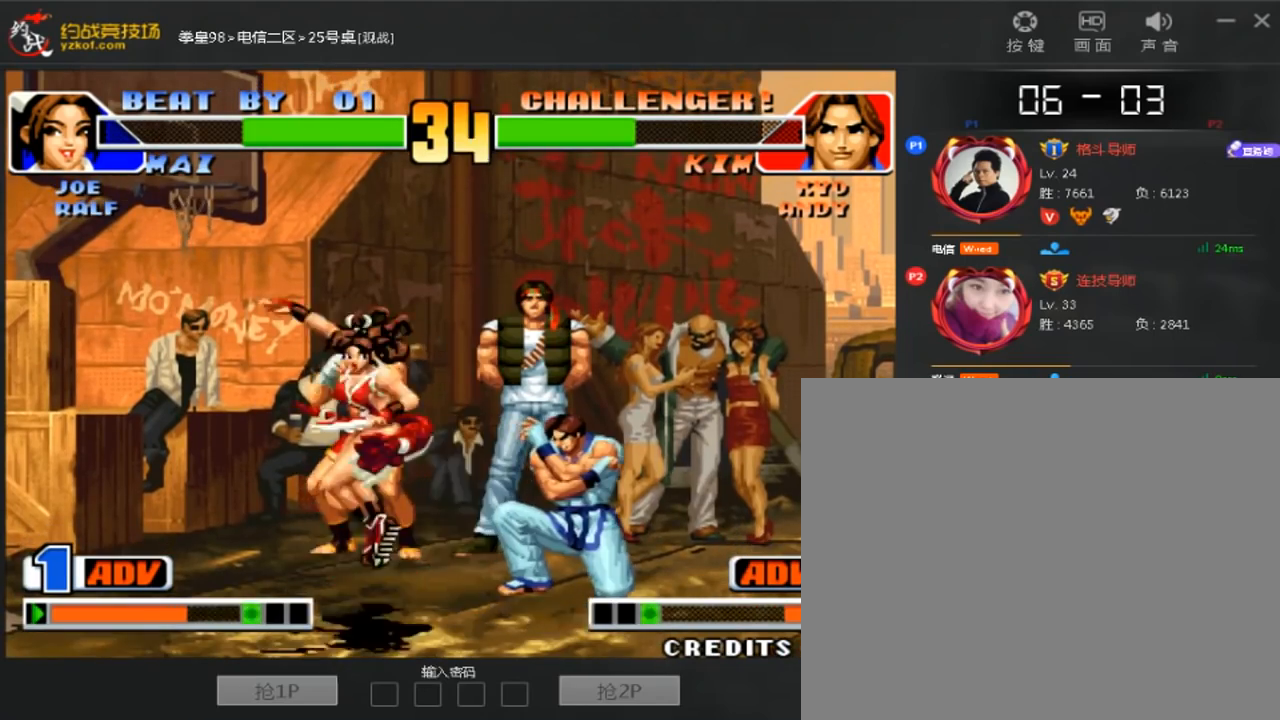
{"dt_ms": 520, "buttons": [], "left_stick": "down-right", "events": []}
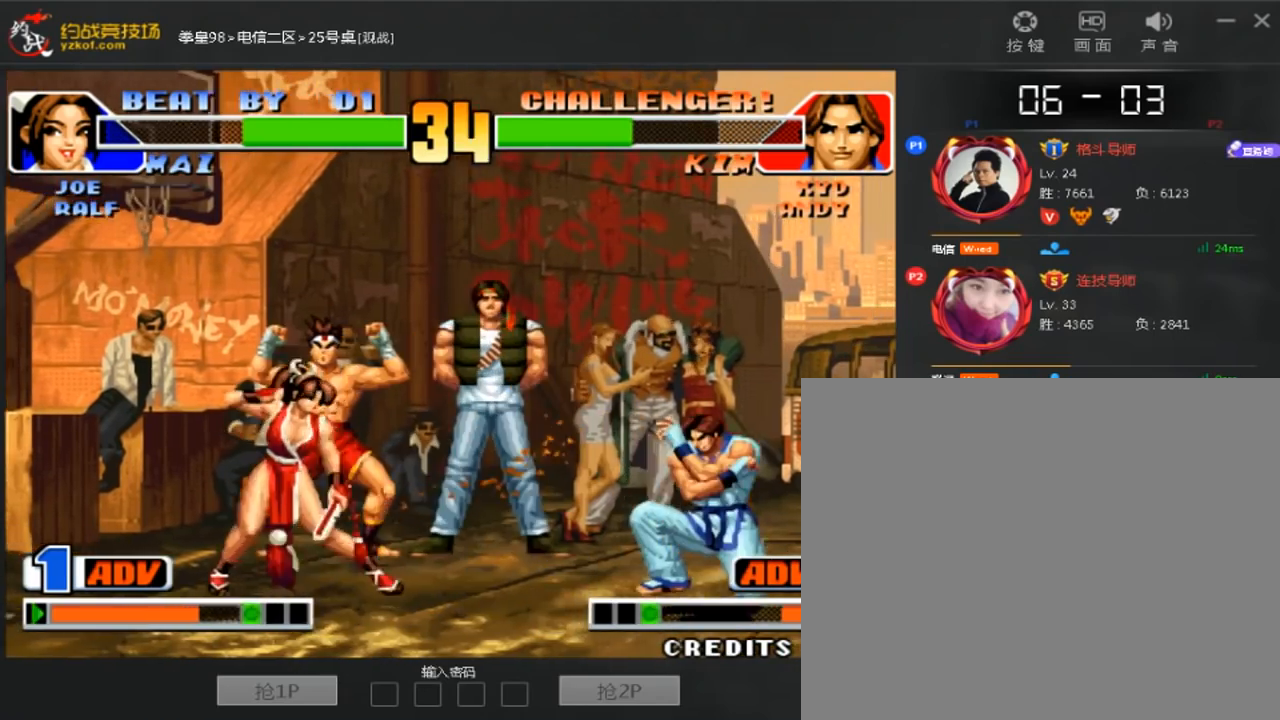
{"dt_ms": 480, "buttons": [], "left_stick": "down-right", "events": []}
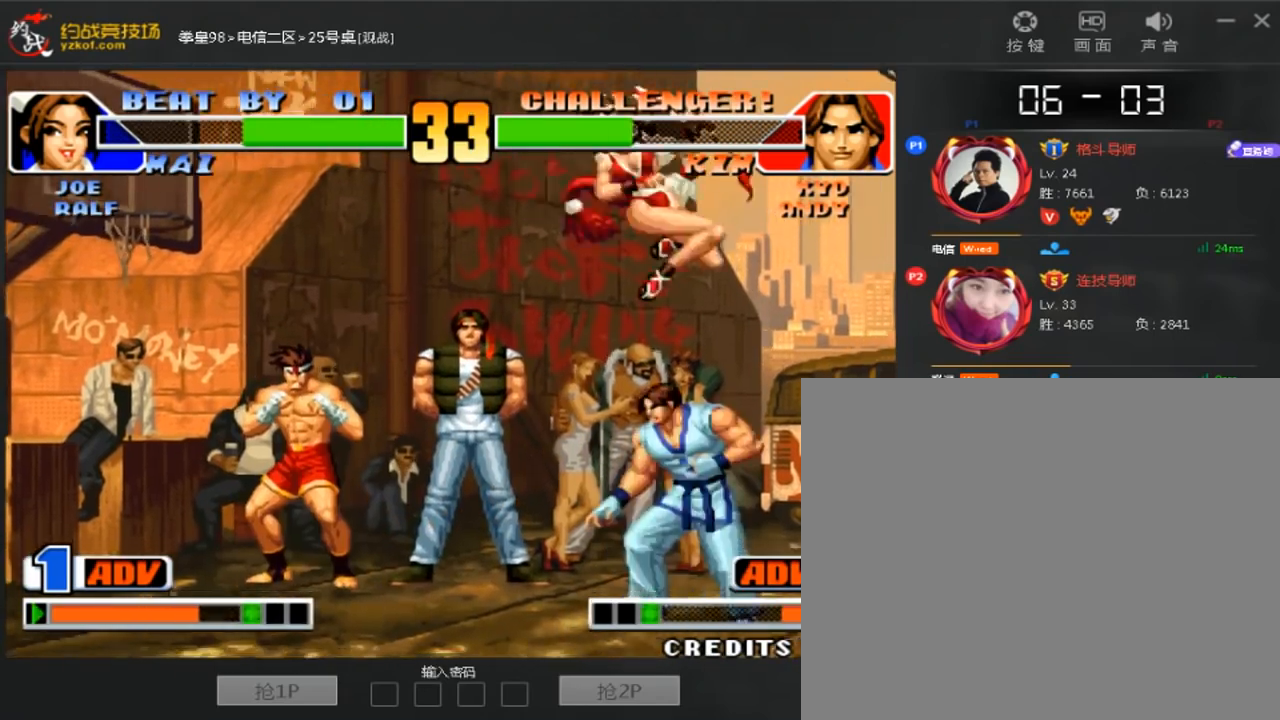
{"dt_ms": 520, "buttons": [], "left_stick": "center", "events": [[40, "left_stick", "down-left"], [520, "left_stick", "center"]]}
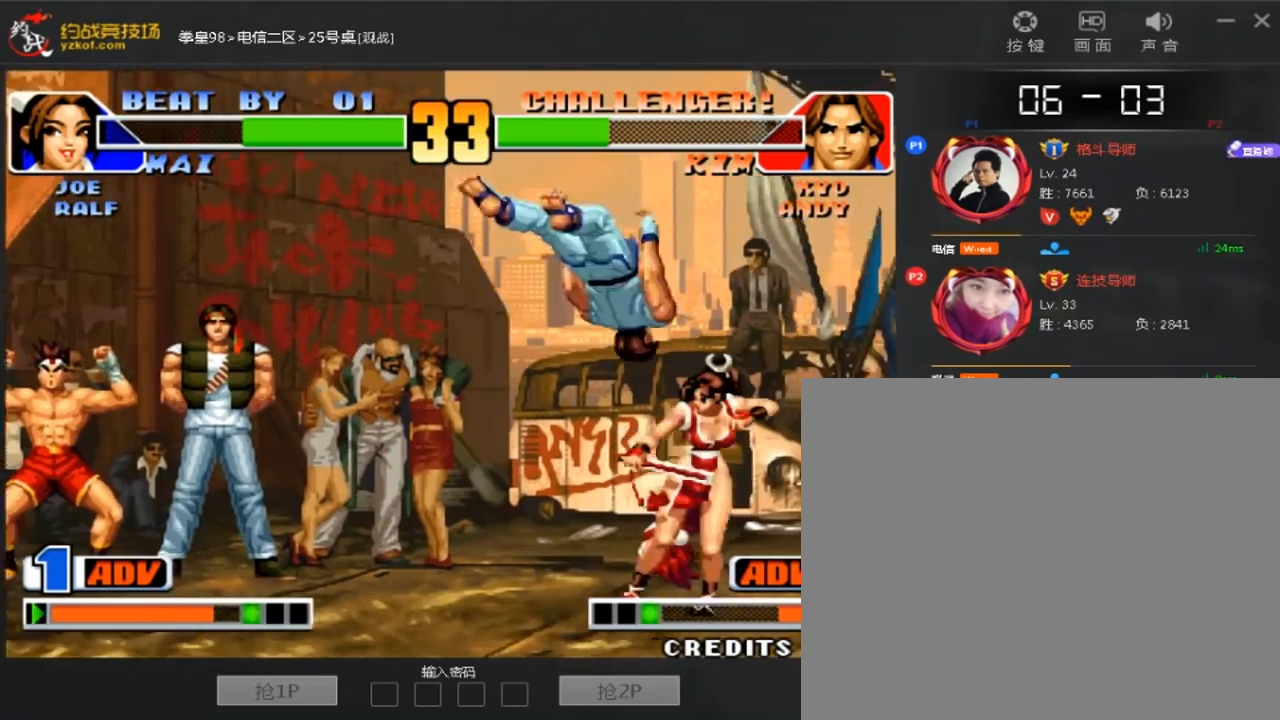
{"dt_ms": 480, "buttons": [], "left_stick": "down-left", "events": [[40, "left_stick", "down-left"], [80, "left_stick", "down-right"], [240, "left_stick", "down-left"]]}
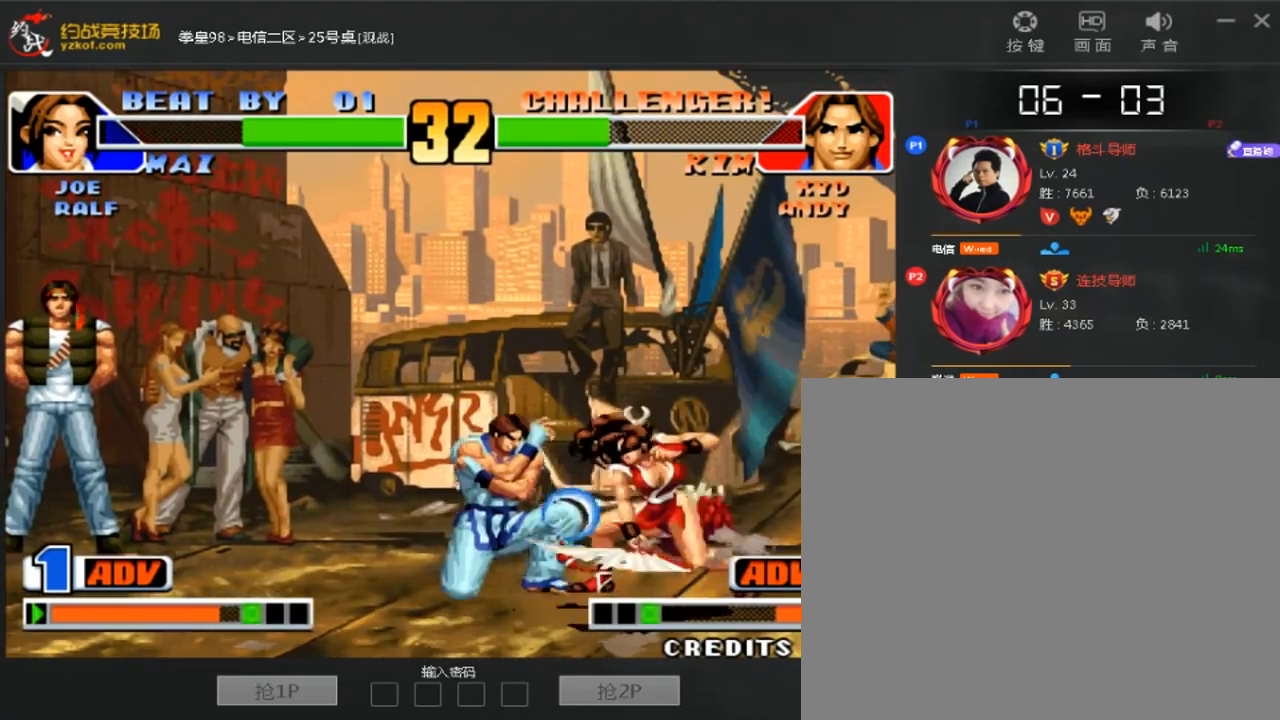
{"dt_ms": 520, "buttons": [], "left_stick": "down-left", "events": []}
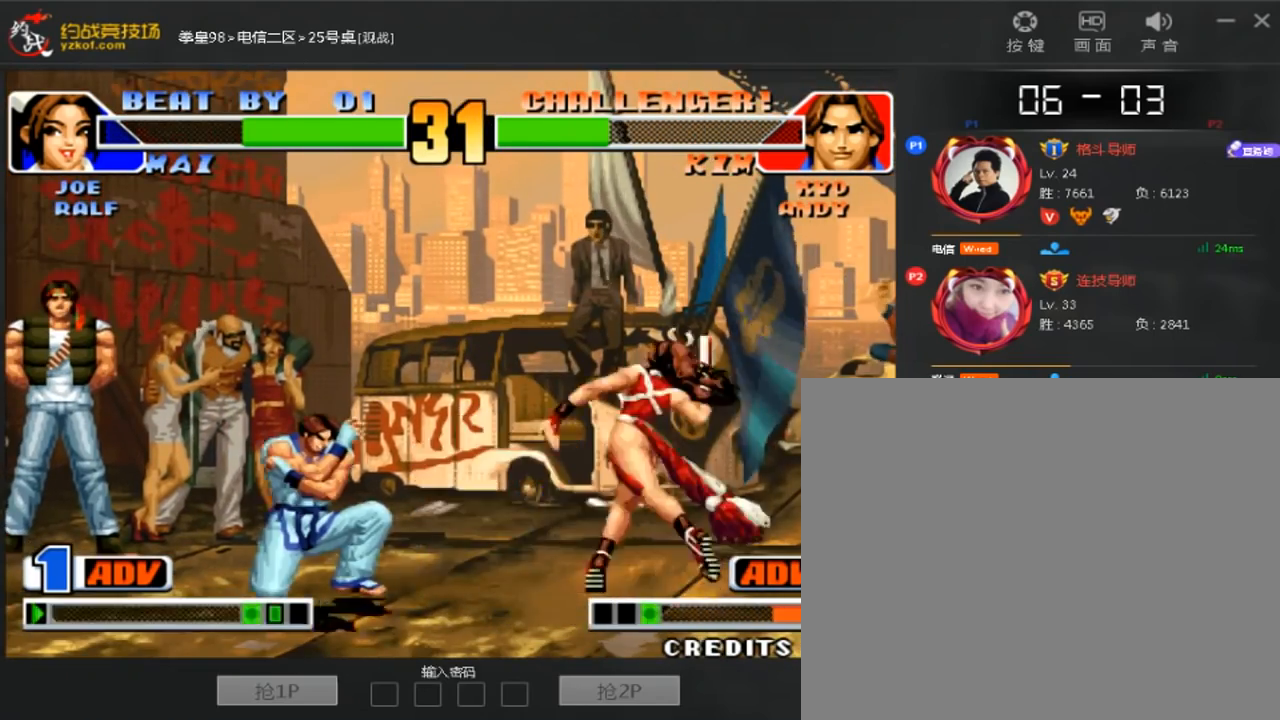
{"dt_ms": 480, "buttons": [], "left_stick": "center", "events": [[400, "left_stick", "center"]]}
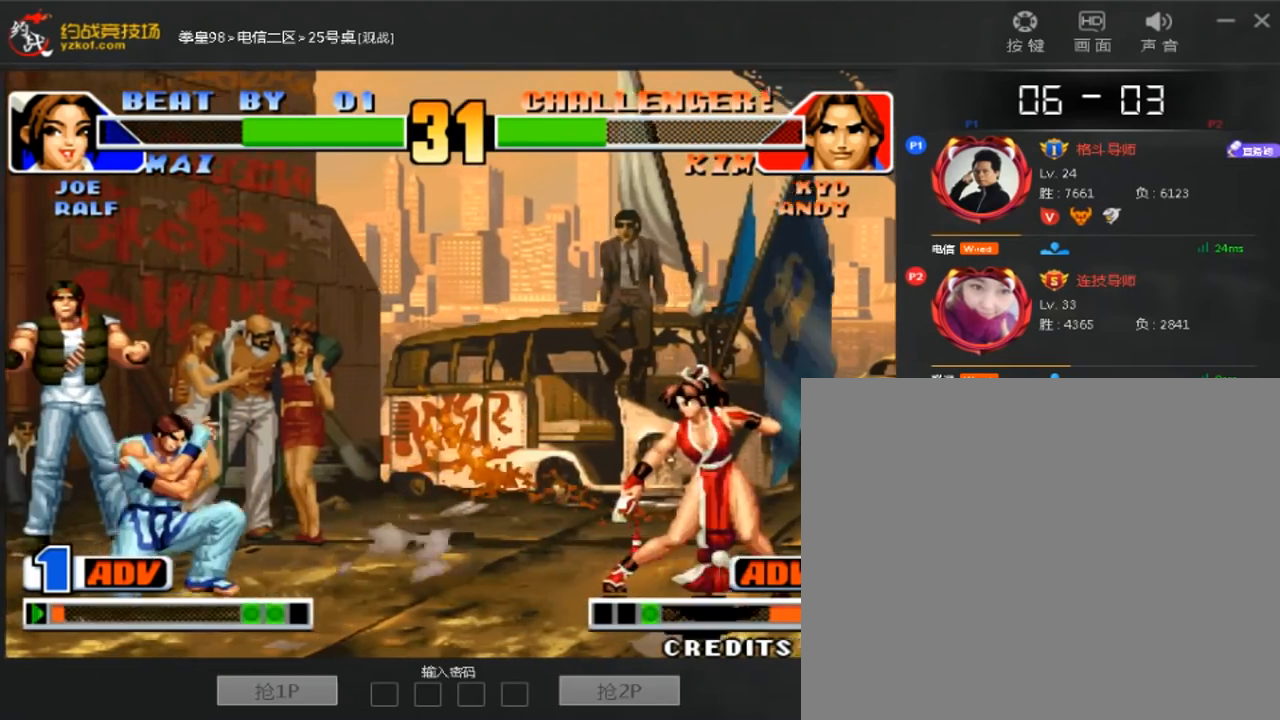
{"dt_ms": 520, "buttons": [], "left_stick": "down-left", "events": [[80, "left_stick", "down-left"]]}
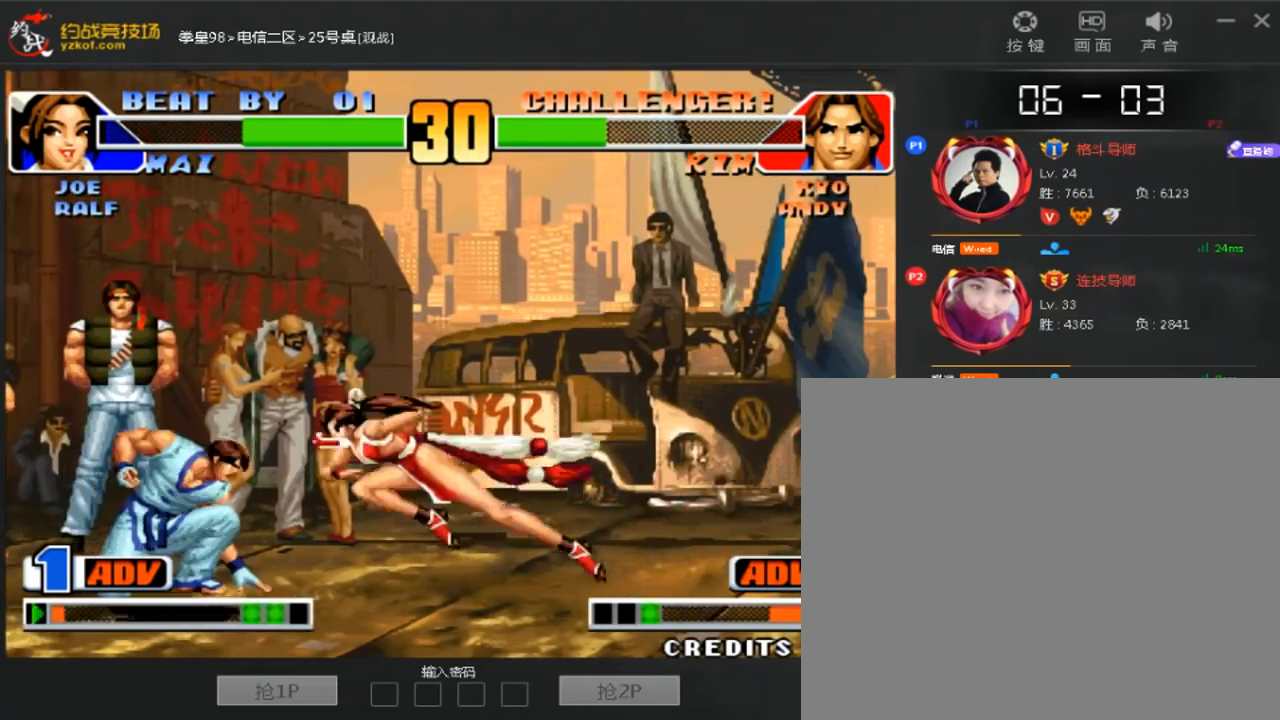
{"dt_ms": 480, "buttons": [], "left_stick": "down-left", "events": []}
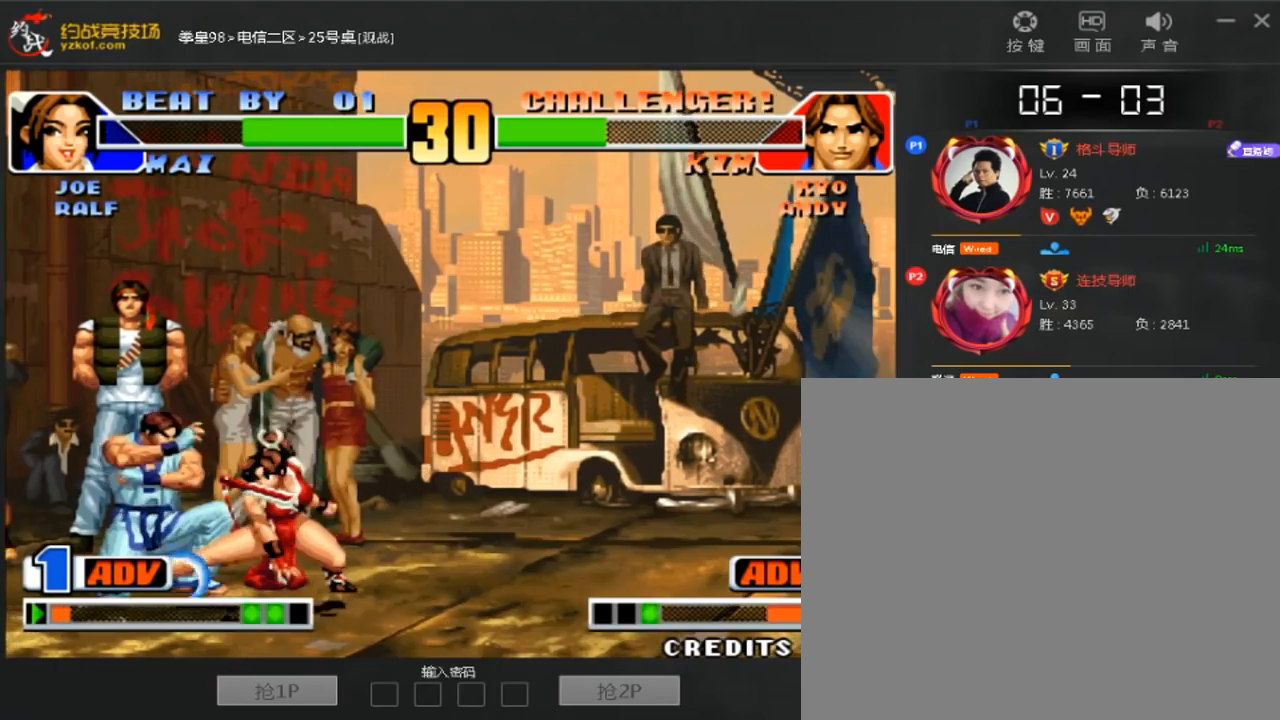
{"dt_ms": 520, "buttons": [], "left_stick": "down-left", "events": [[400, "left_stick", "up"], [520, "left_stick", "down-left"]]}
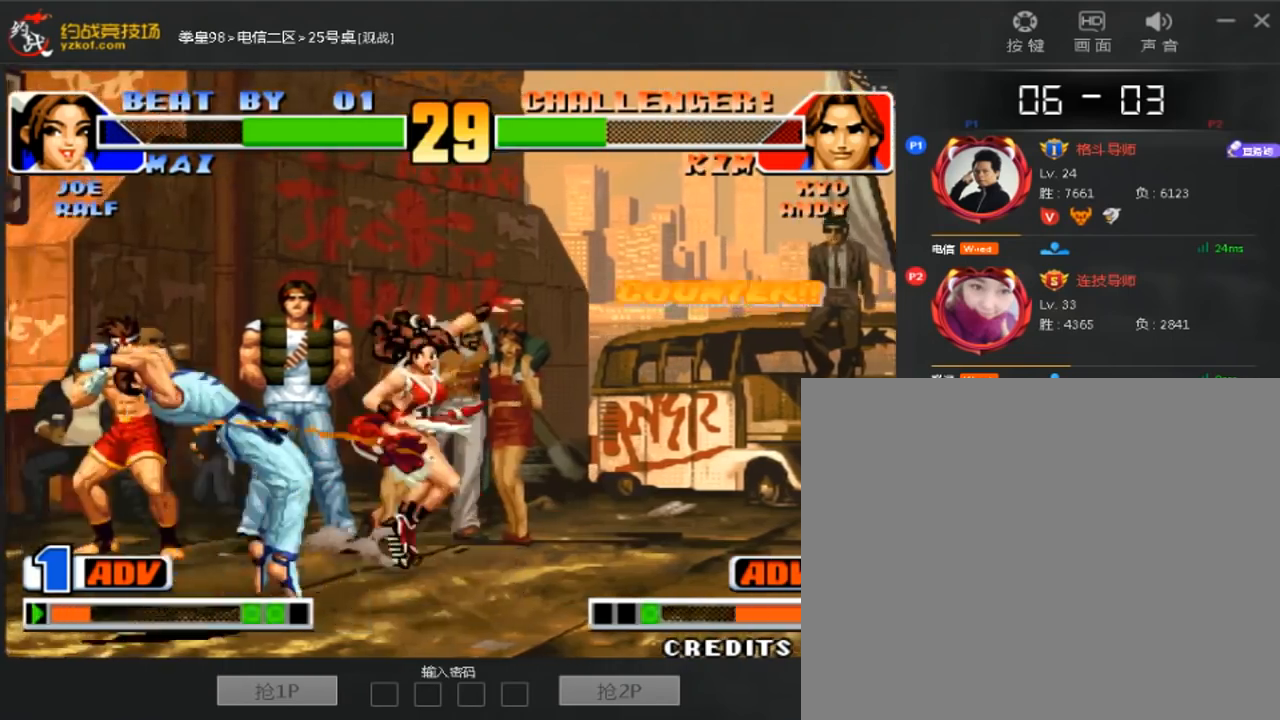
{"dt_ms": 480, "buttons": [], "left_stick": "center", "events": [[440, "left_stick", "center"]]}
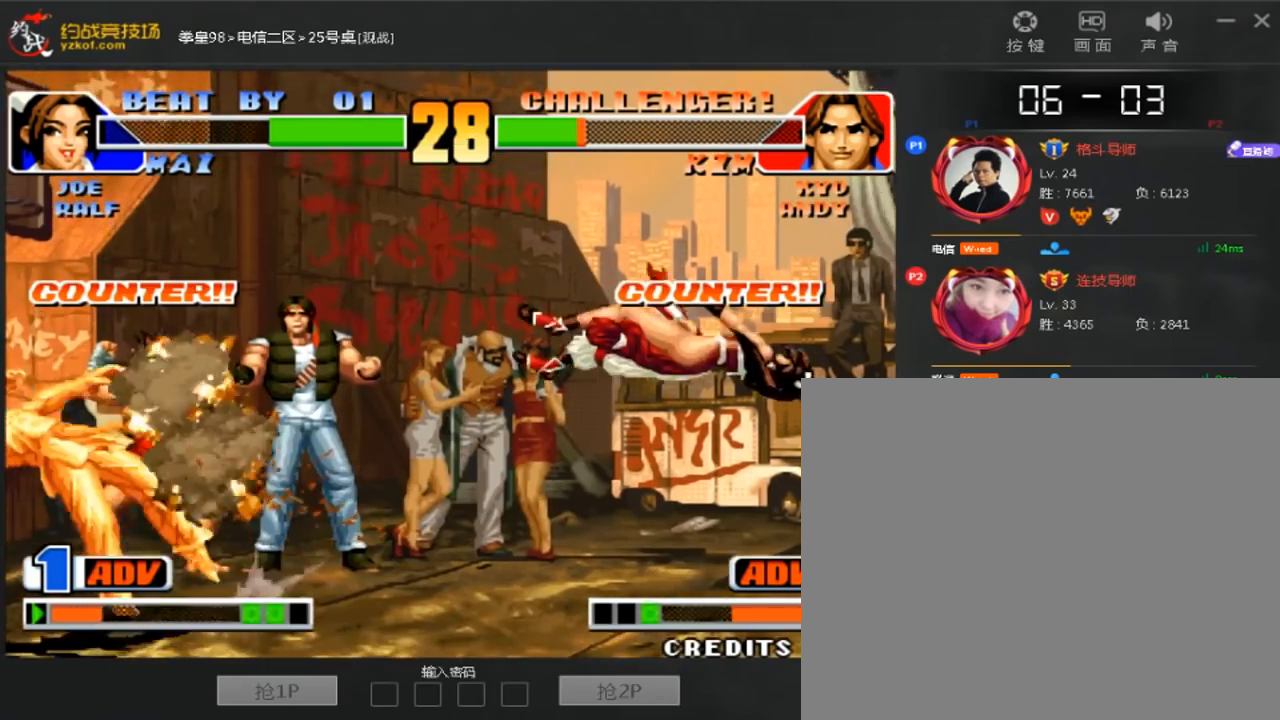
{"dt_ms": 1000, "buttons": [], "left_stick": "down-right"}